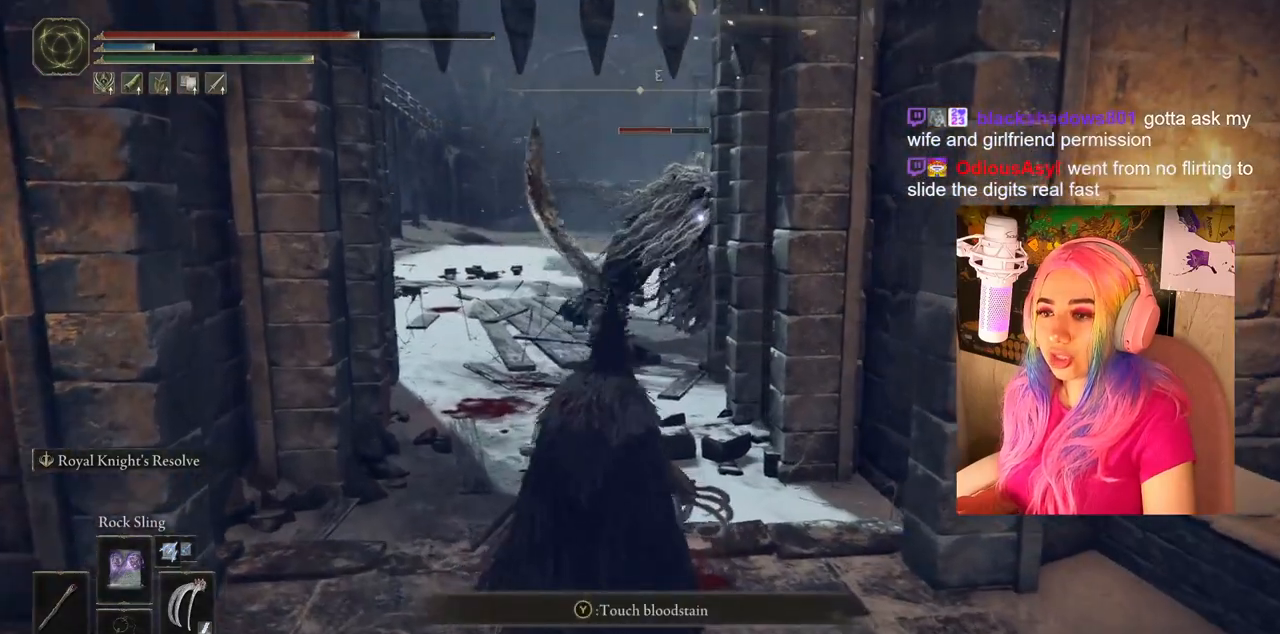
Gameplay with a controller (PlayStation layout); each line is a JSON object with the inputs held at the frame after it. "events" lists button and stick changes between this image and that frame as [ms after this image, input, new state], when the widget could be followed in between.
{"buttons": [], "left_stick": "up-left", "right_stick": "center", "events": [[183, "left_stick", "up-left"]]}
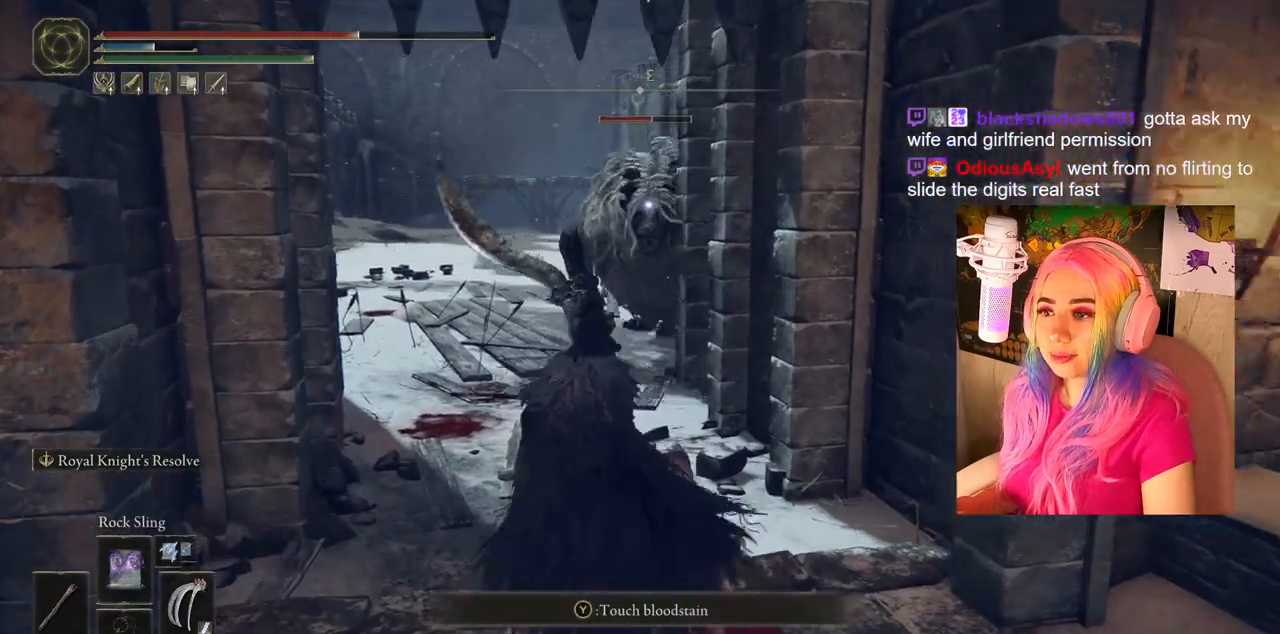
{"buttons": [], "left_stick": "center", "right_stick": "center", "events": [[83, "left_stick", "center"], [200, "L1", "down"], [350, "L1", "up"]]}
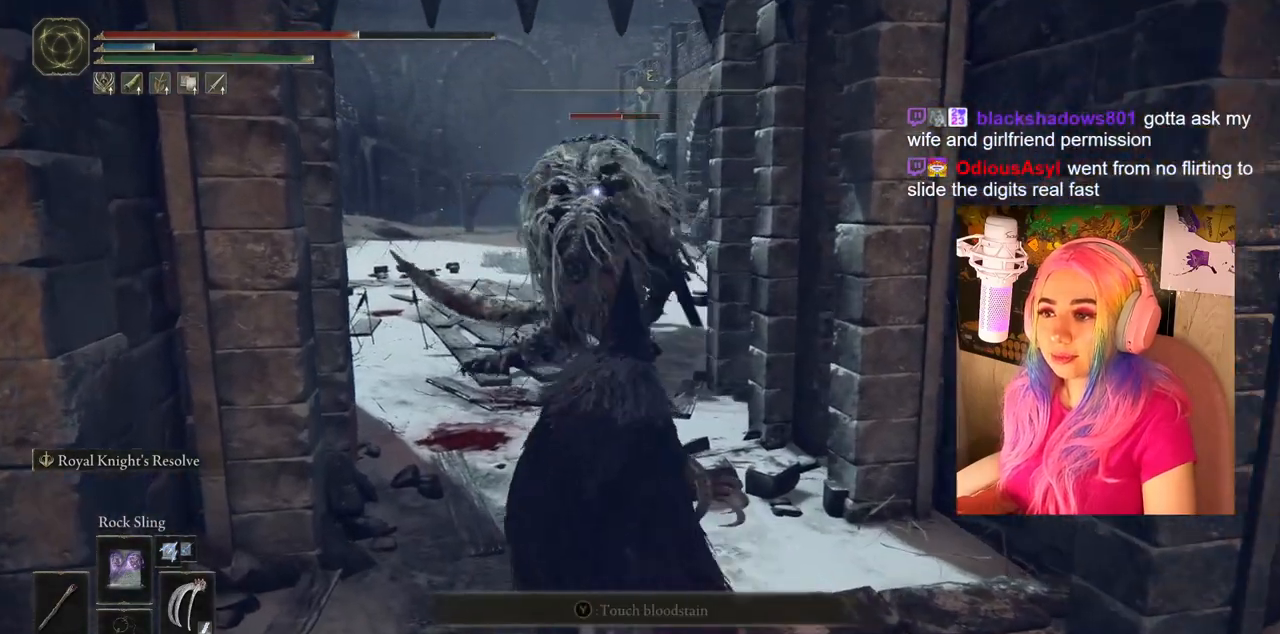
{"buttons": [], "left_stick": "center", "right_stick": "center", "events": []}
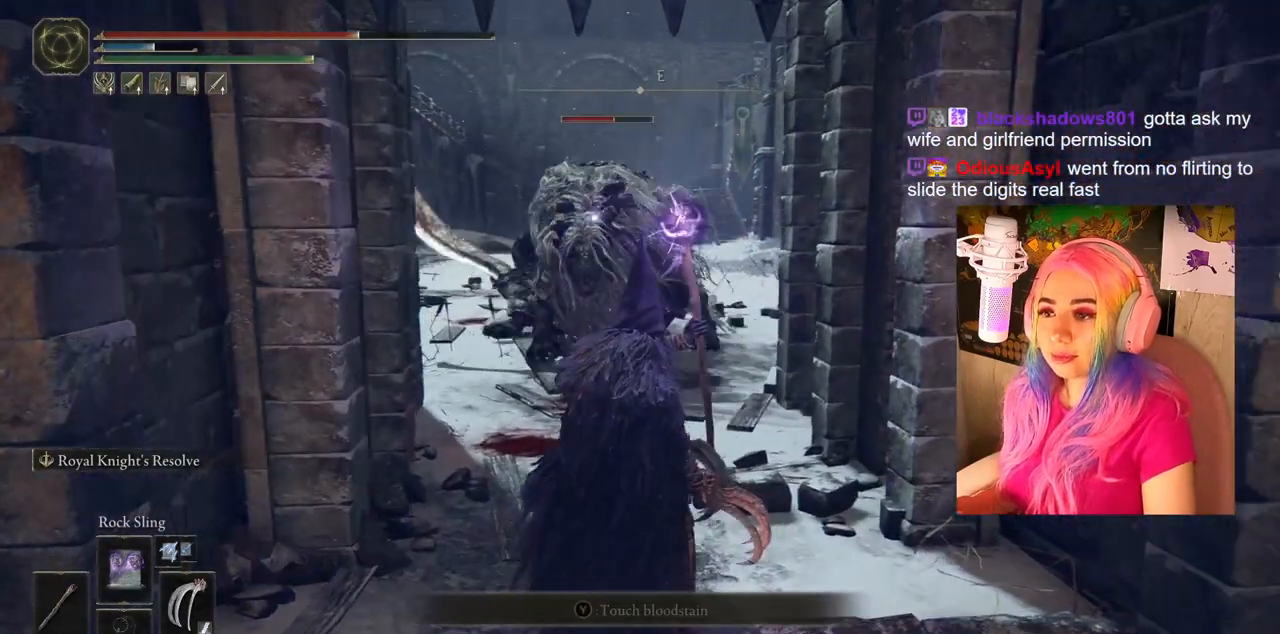
{"buttons": [], "left_stick": "center", "right_stick": "center", "events": []}
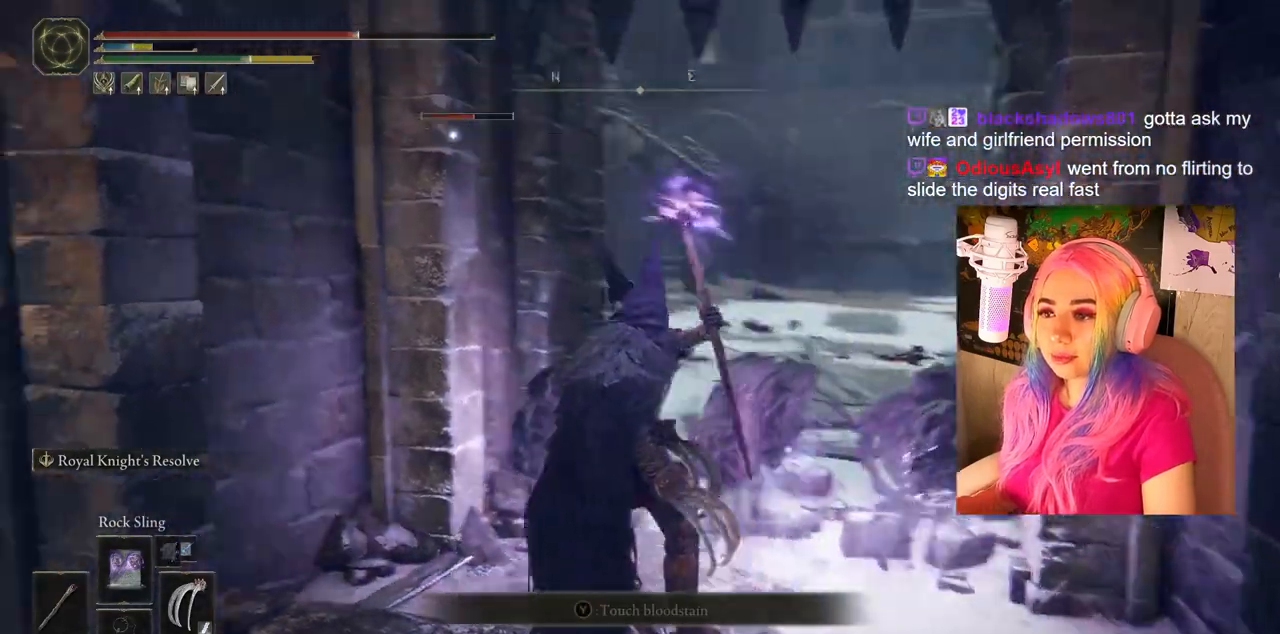
{"buttons": [], "left_stick": "up-right", "right_stick": "center", "events": [[367, "left_stick", "up-right"]]}
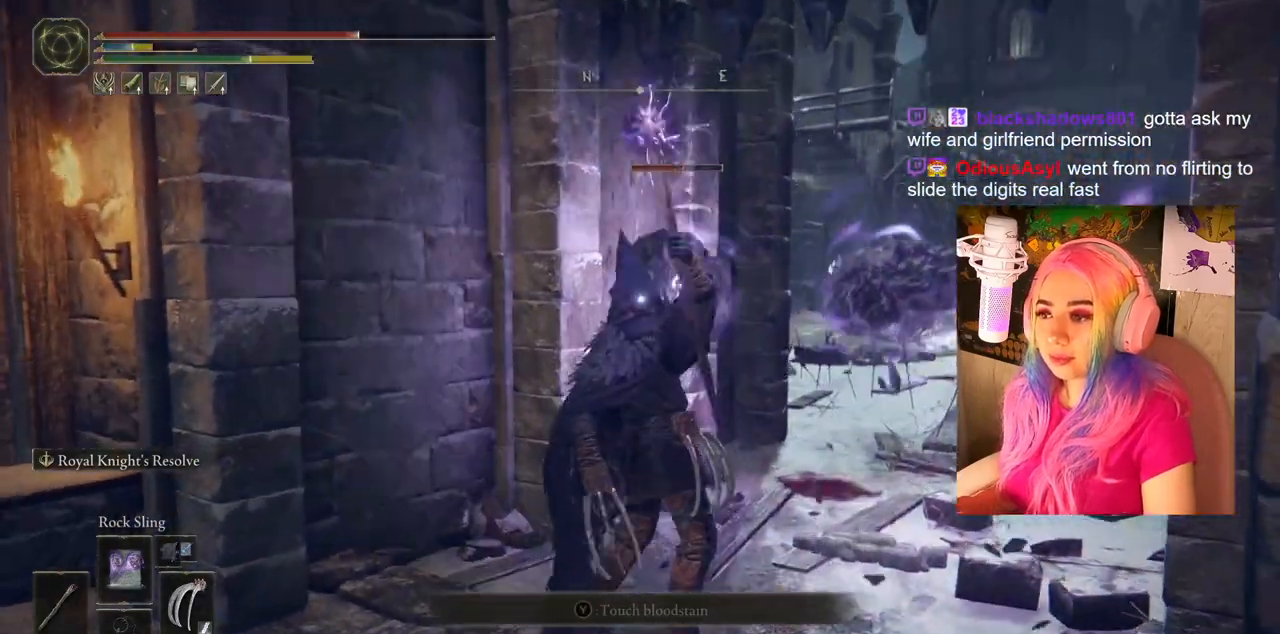
{"buttons": [], "left_stick": "up-right", "right_stick": "center", "events": []}
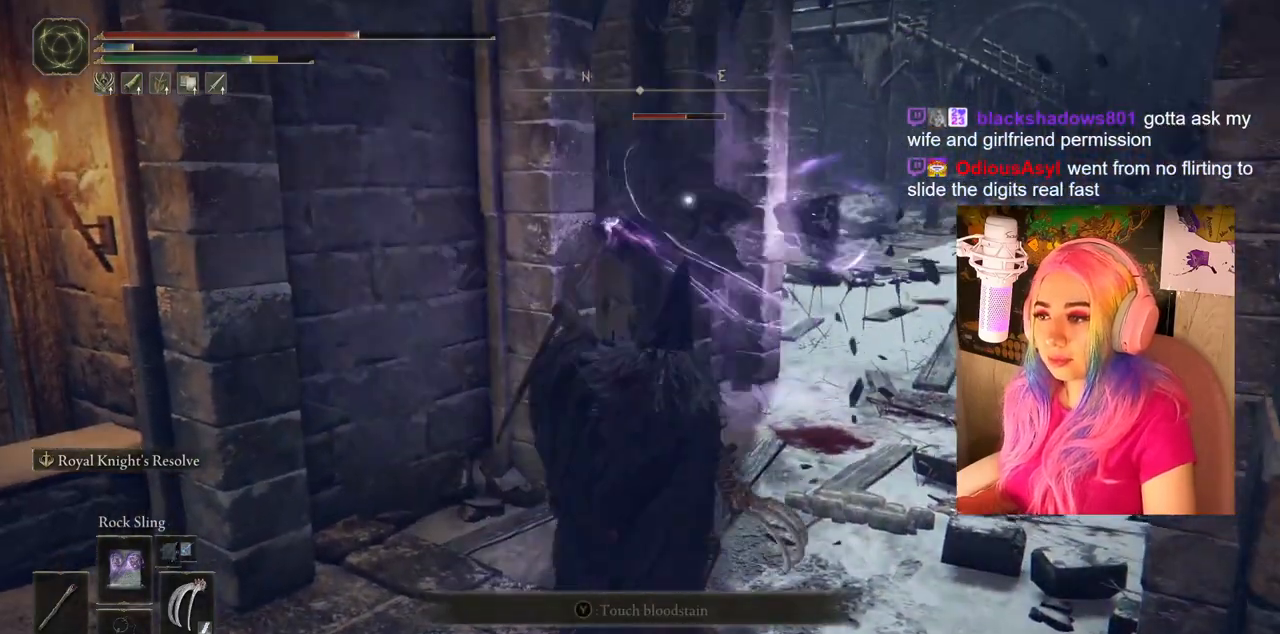
{"buttons": [], "left_stick": "center", "right_stick": "center", "events": [[433, "left_stick", "center"]]}
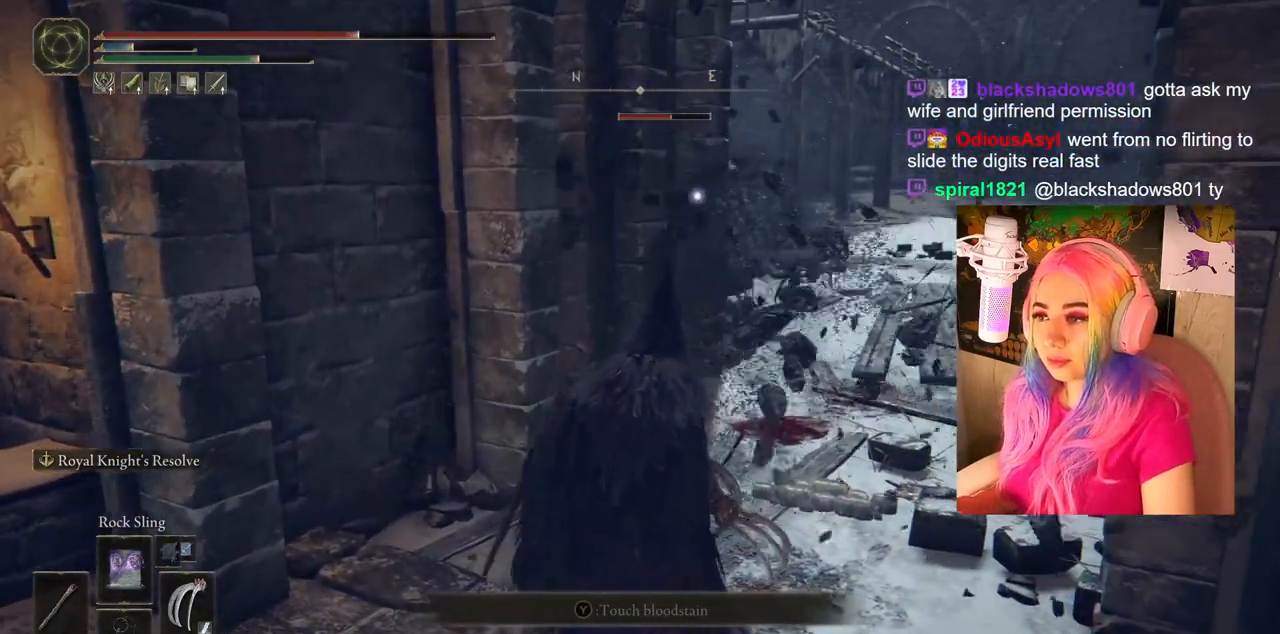
{"buttons": [], "left_stick": "up-right", "right_stick": "center", "events": [[183, "left_stick", "up-right"]]}
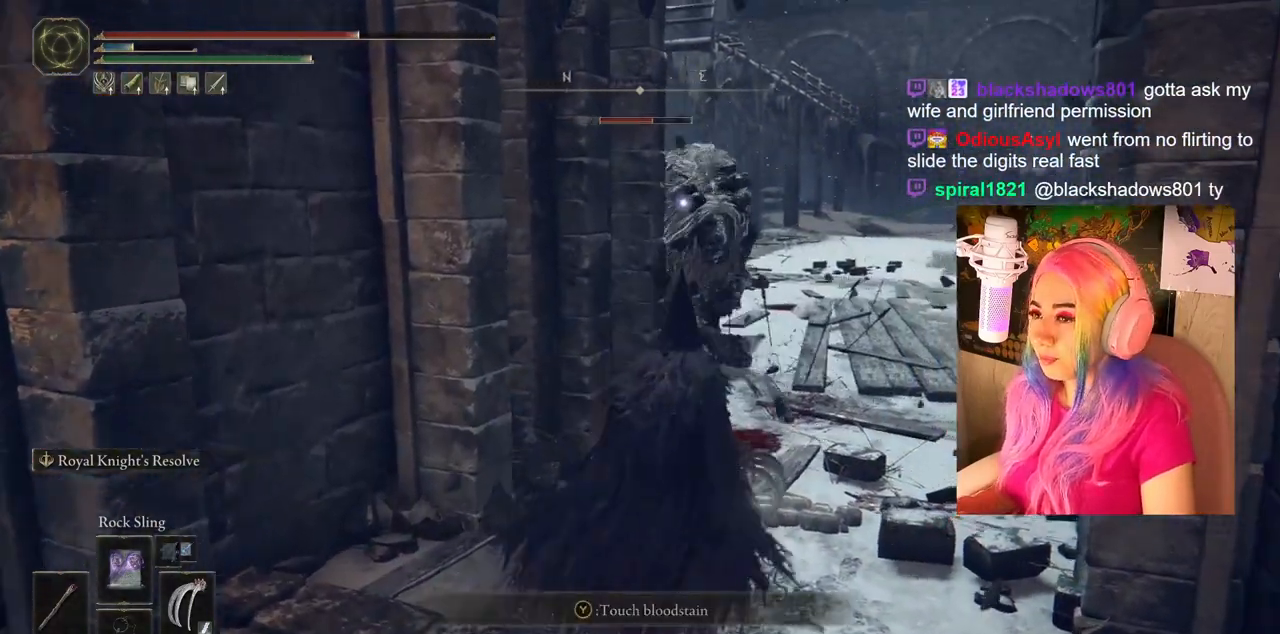
{"buttons": [], "left_stick": "center", "right_stick": "center", "events": [[300, "left_stick", "center"]]}
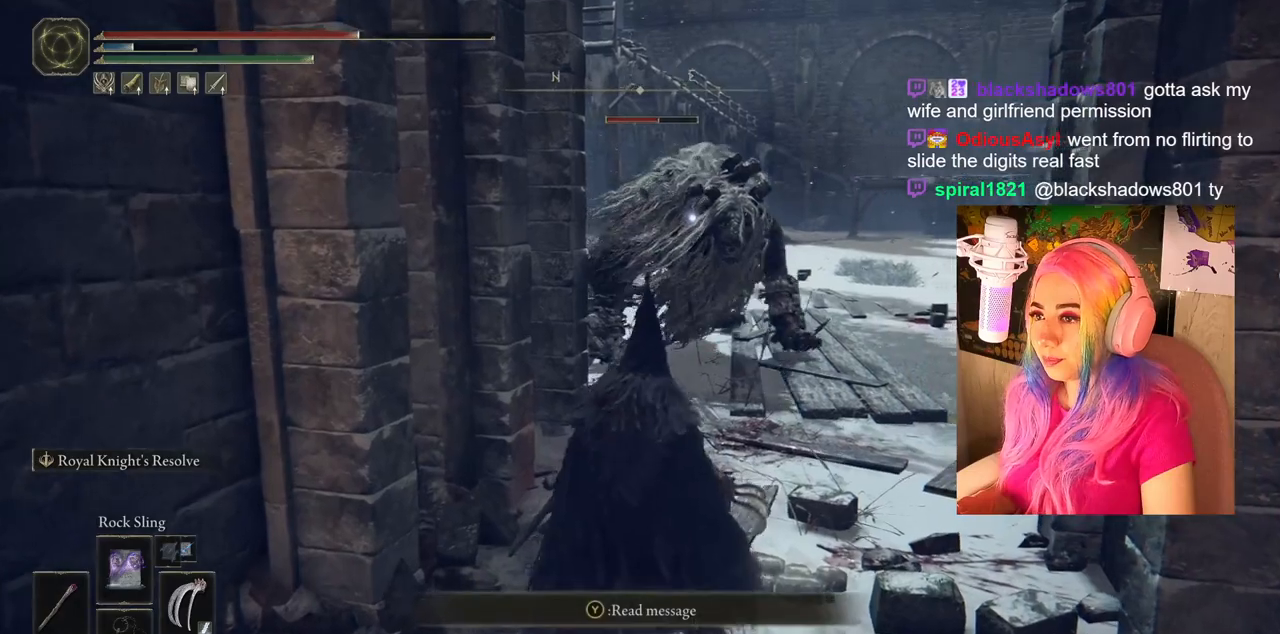
{"buttons": [], "left_stick": "center", "right_stick": "center", "events": []}
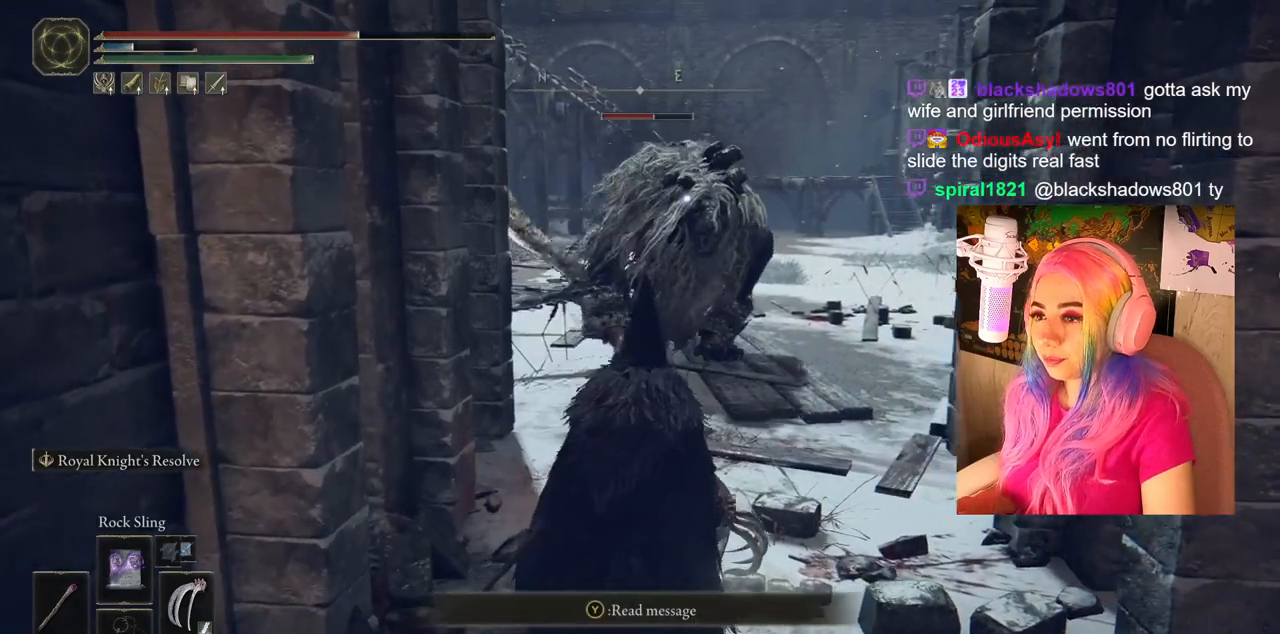
{"buttons": [], "left_stick": "center", "right_stick": "center", "events": [[200, "L1", "down"], [333, "L1", "up"]]}
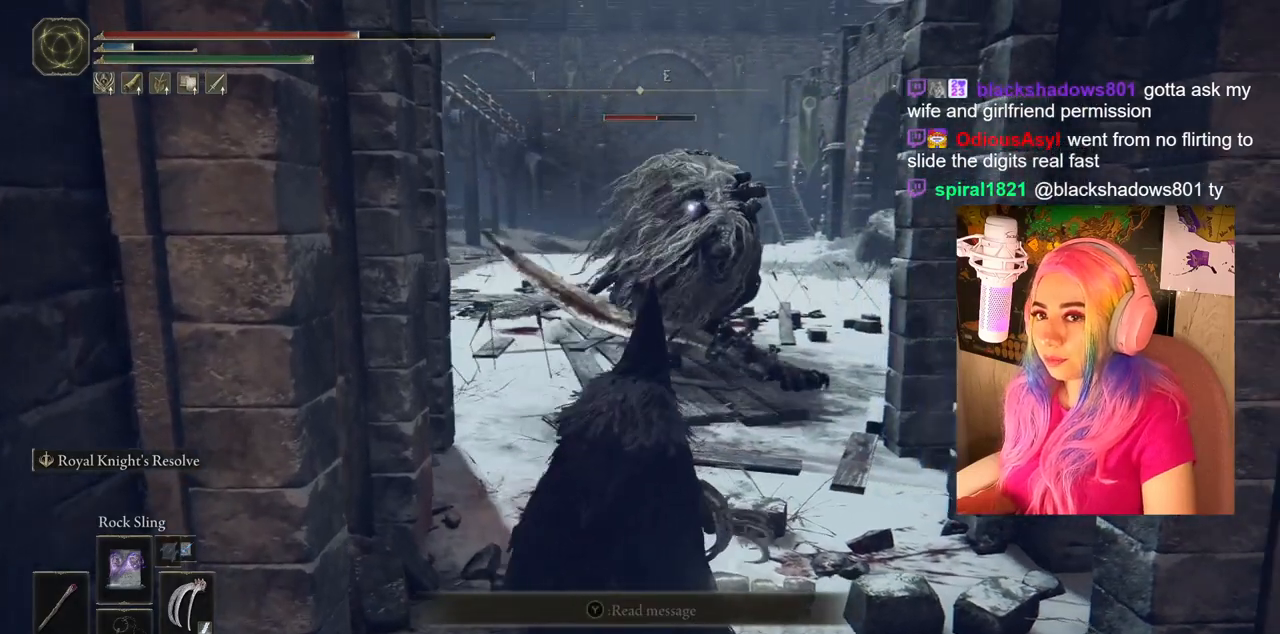
{"buttons": [], "left_stick": "up-left", "right_stick": "center", "events": [[400, "left_stick", "up-left"]]}
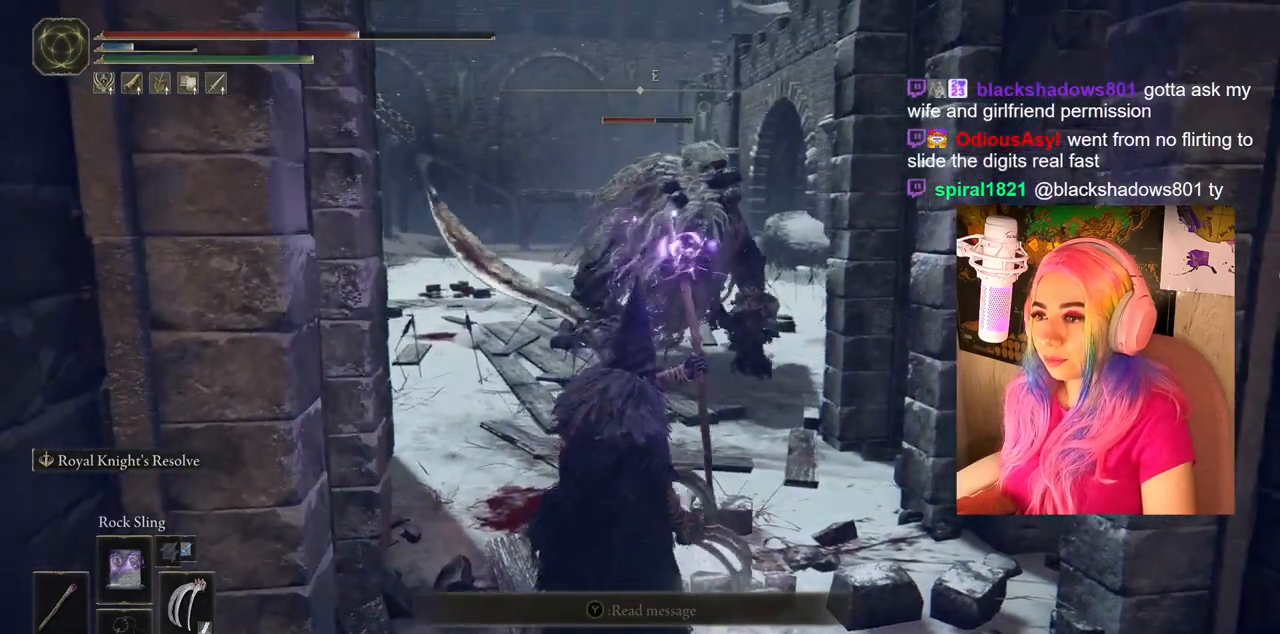
{"buttons": [], "left_stick": "center", "right_stick": "center", "events": [[350, "left_stick", "center"]]}
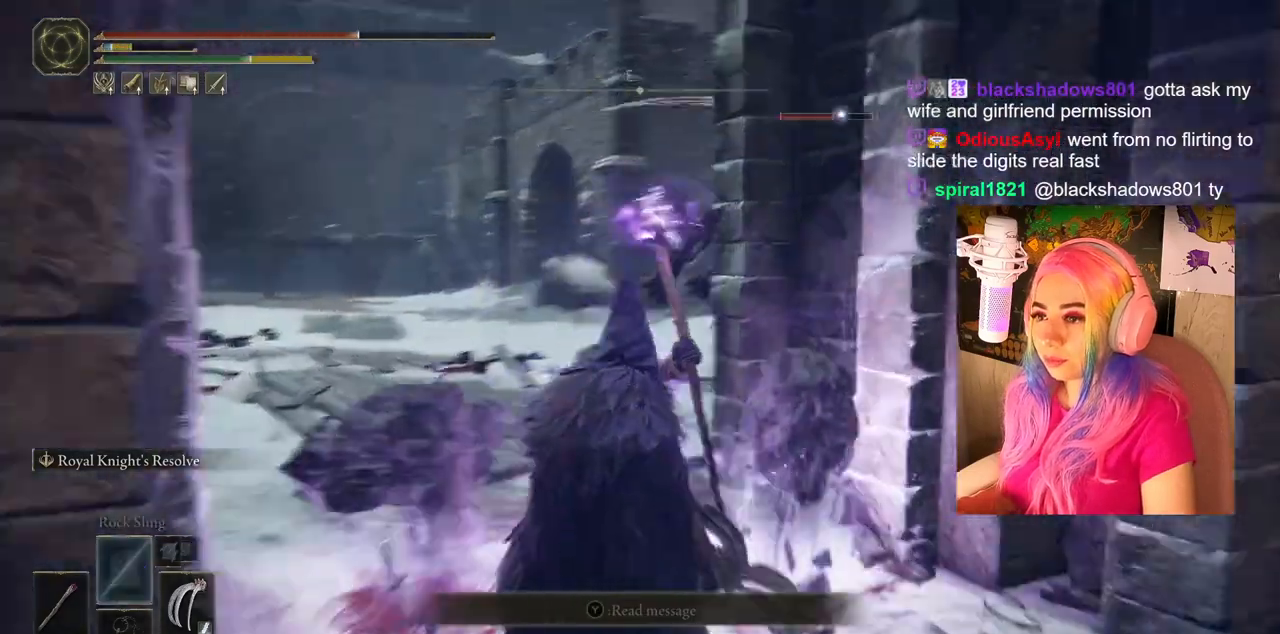
{"buttons": [], "left_stick": "up-left", "right_stick": "center", "events": [[33, "left_stick", "up-left"]]}
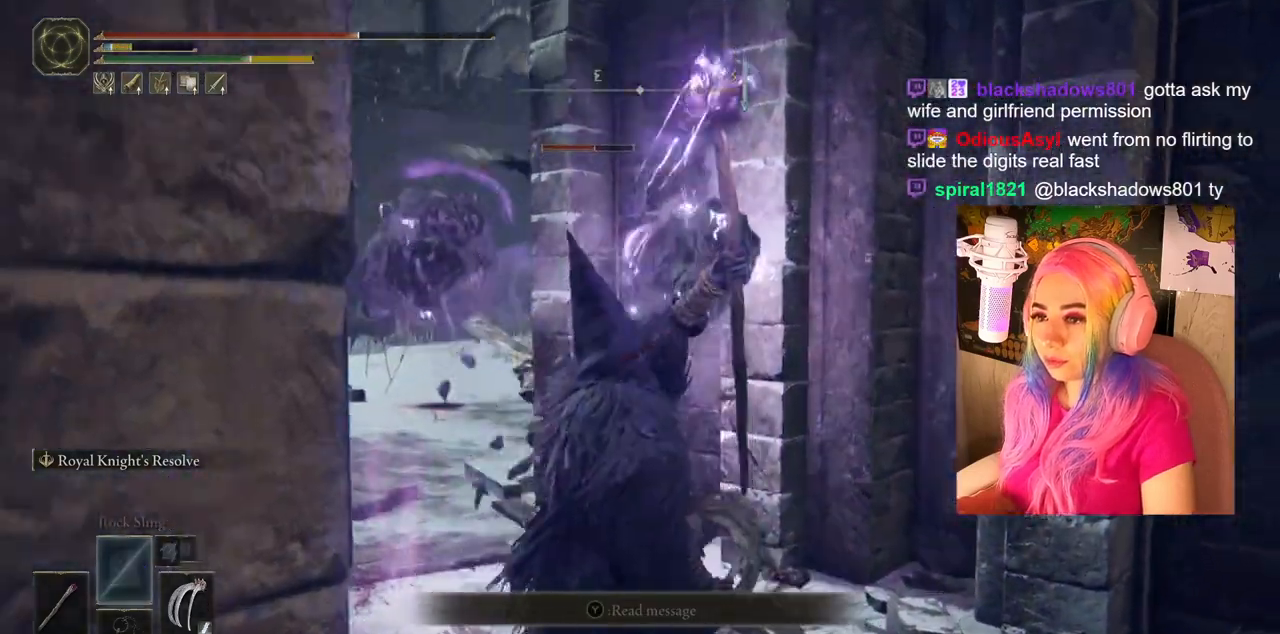
{"buttons": [], "left_stick": "up-left", "right_stick": "center", "events": []}
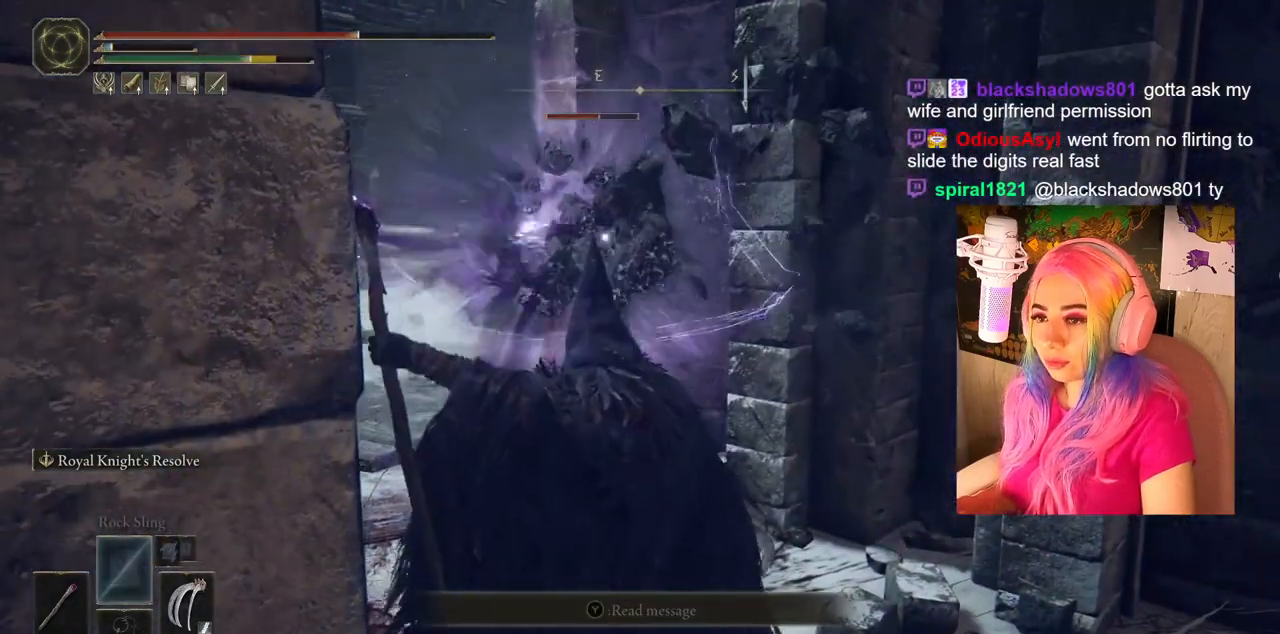
{"buttons": [], "left_stick": "center", "right_stick": "center", "events": [[433, "left_stick", "center"]]}
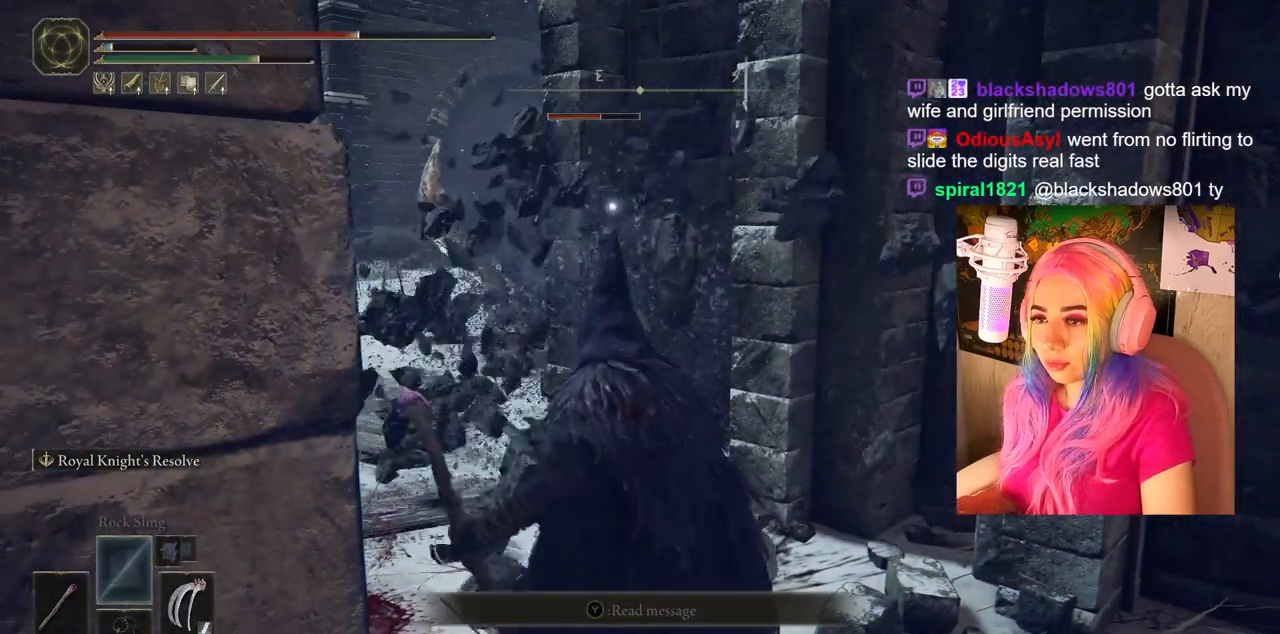
{"buttons": [], "left_stick": "right", "right_stick": "center", "events": [[433, "left_stick", "right"]]}
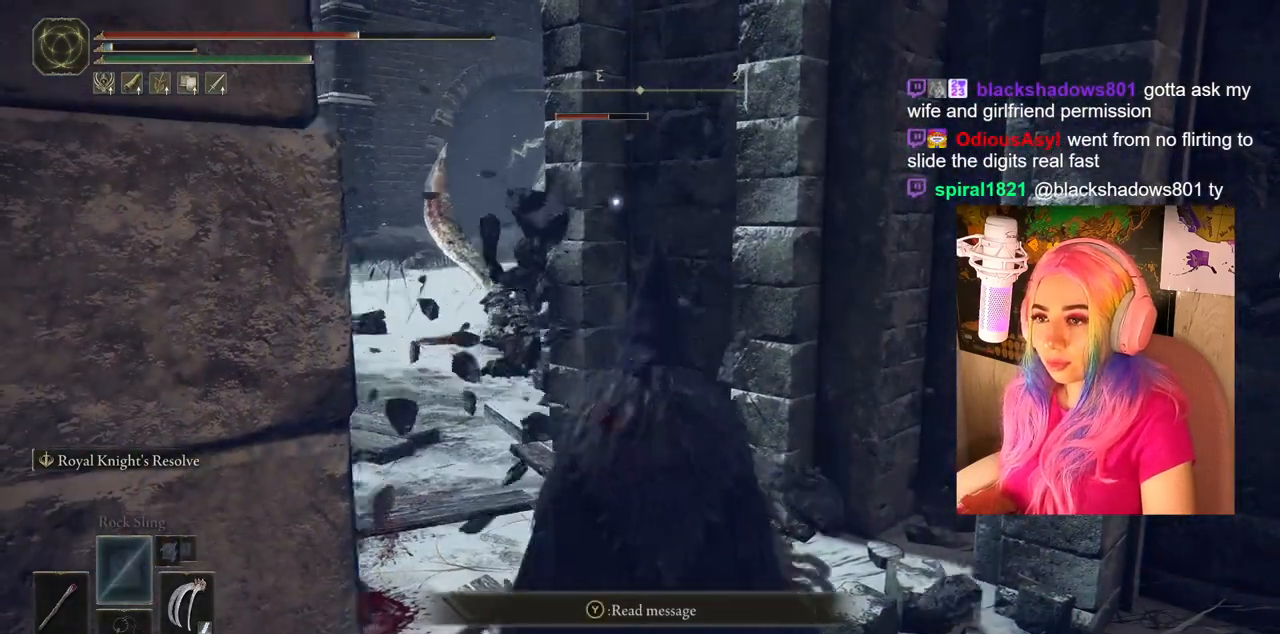
{"buttons": [], "left_stick": "down-right", "right_stick": "center", "events": [[17, "left_stick", "down-right"], [17, "right_stick", "left"], [417, "right_stick", "center"]]}
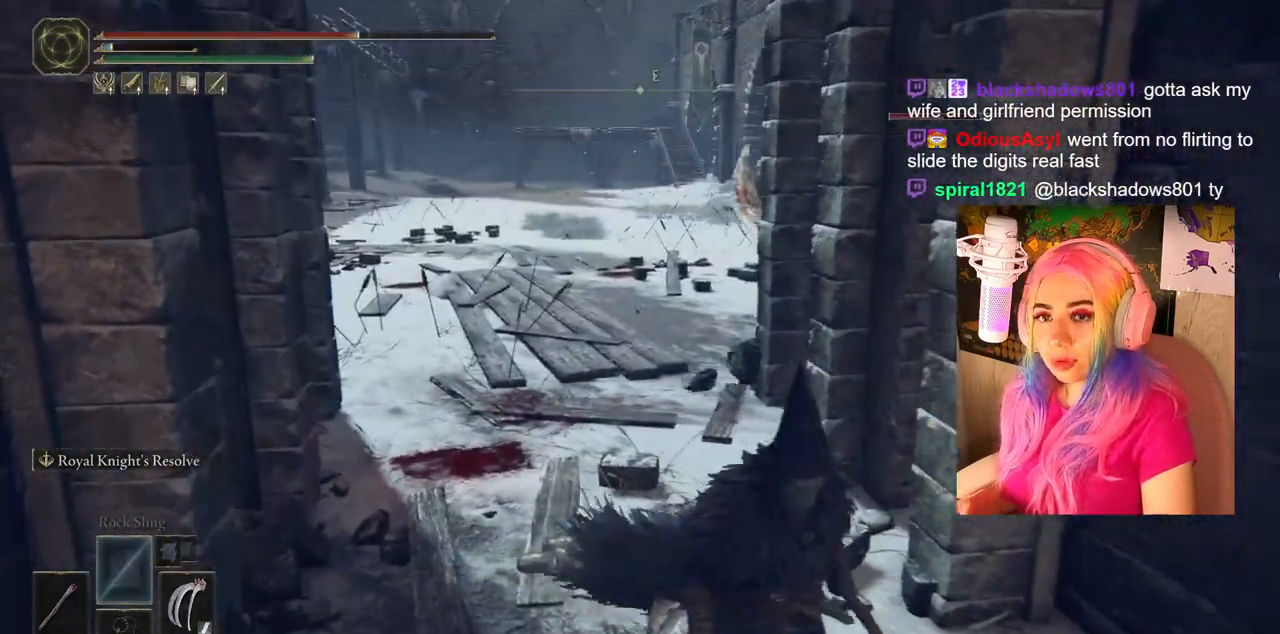
{"buttons": ["TRIANGLE", "DPAD_LEFT"], "left_stick": "center", "right_stick": "center", "events": [[133, "left_stick", "down"], [233, "left_stick", "center"], [283, "TRIANGLE", "down"], [433, "DPAD_LEFT", "down"]]}
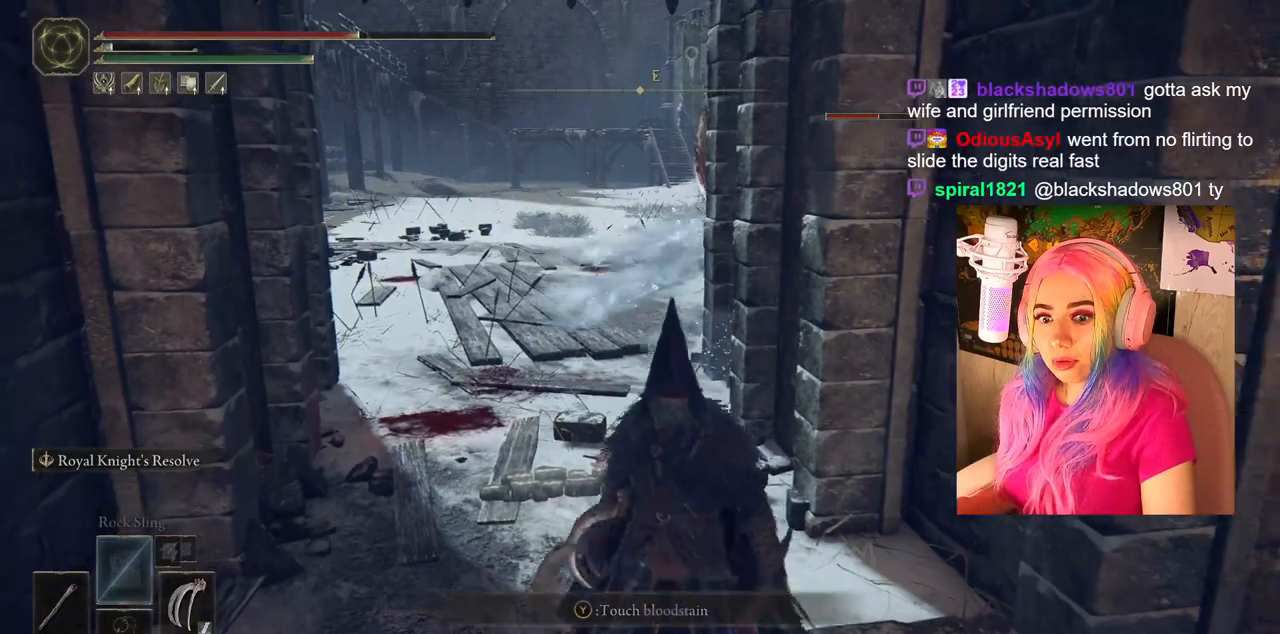
{"buttons": [], "left_stick": "down", "right_stick": "center", "events": [[133, "DPAD_LEFT", "up"], [183, "TRIANGLE", "up"], [333, "left_stick", "down"]]}
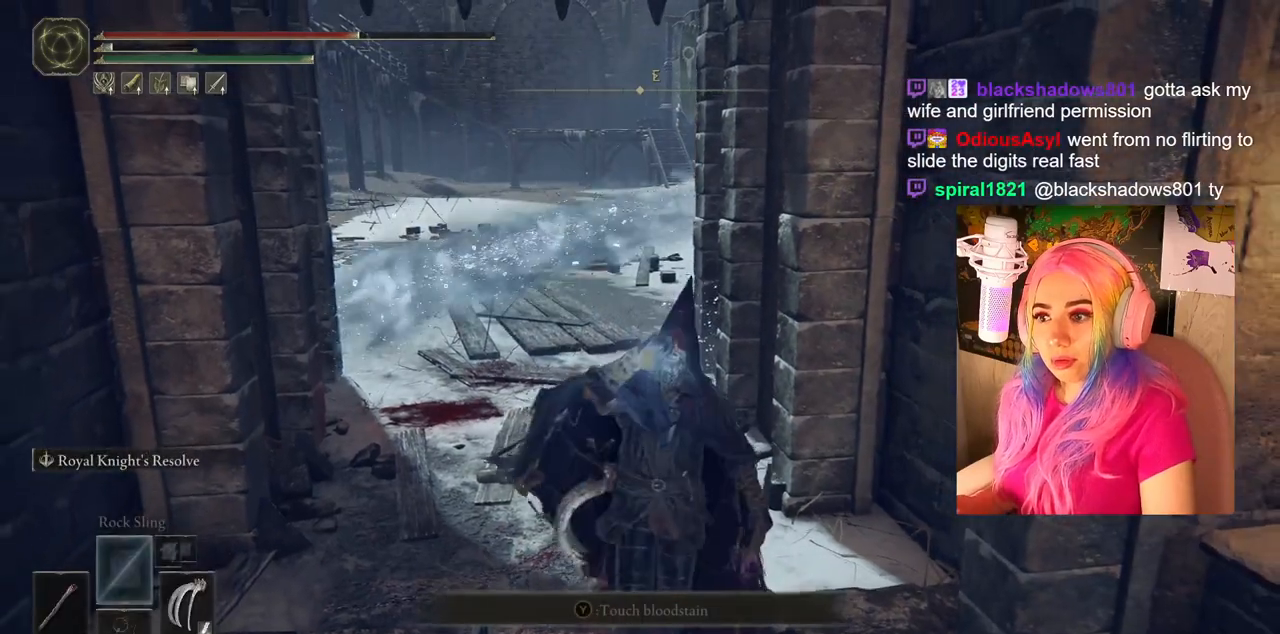
{"buttons": [], "left_stick": "down", "right_stick": "center", "events": []}
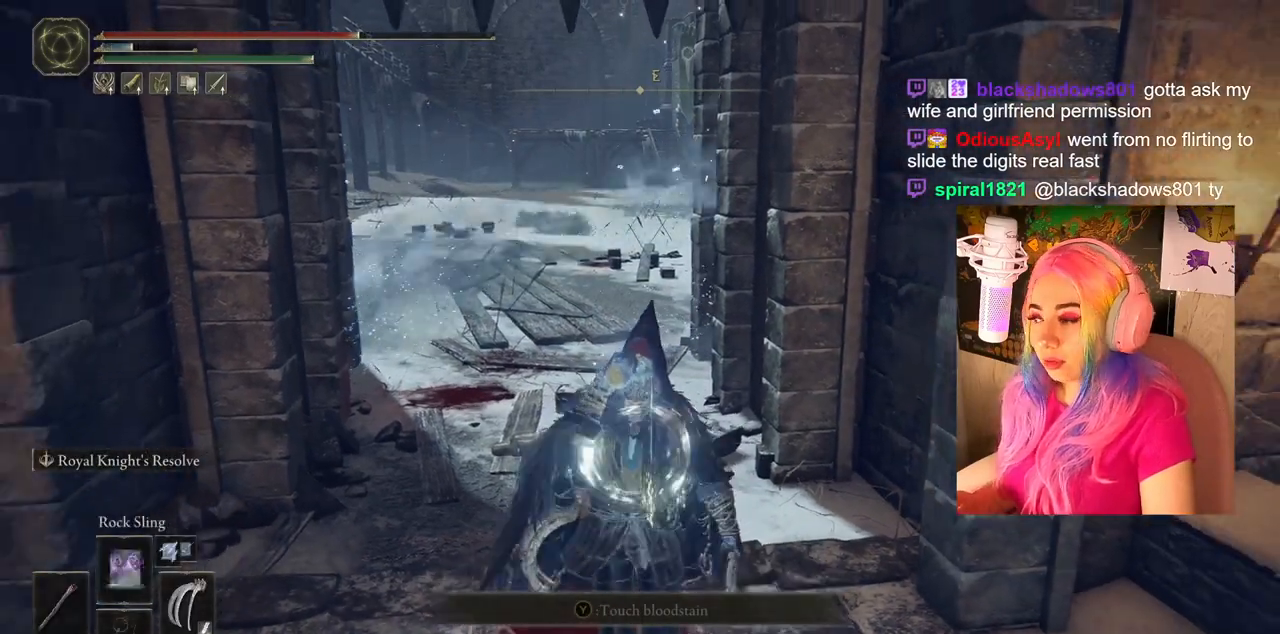
{"buttons": [], "left_stick": "down", "right_stick": "center", "events": []}
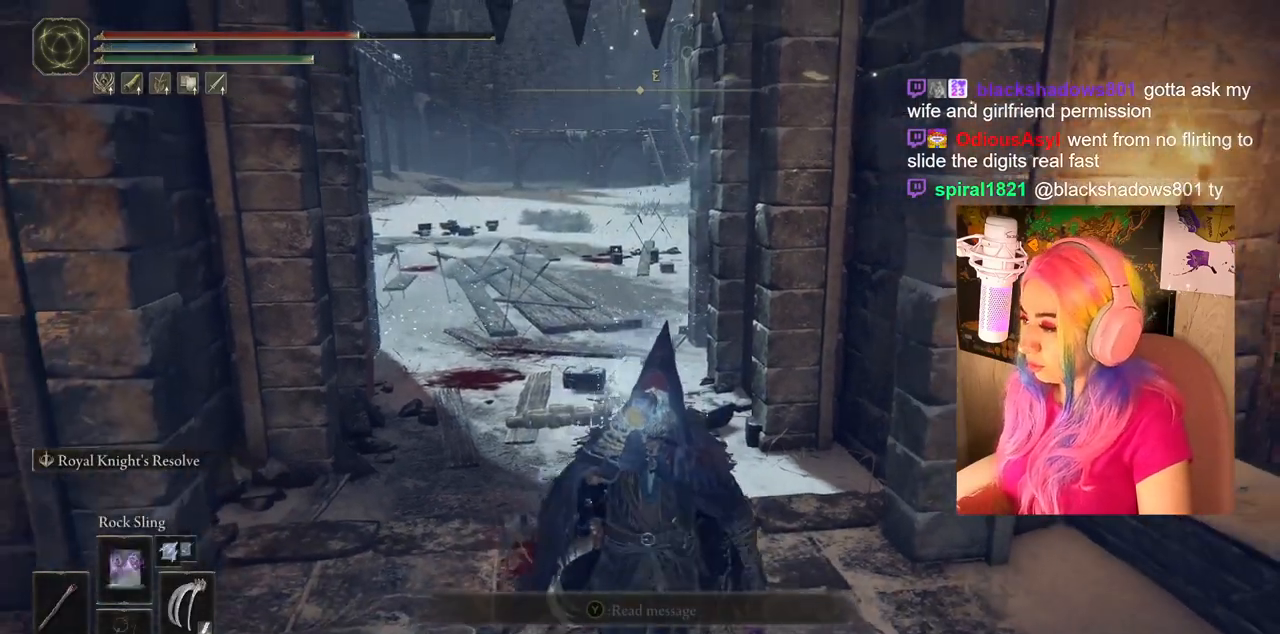
{"buttons": [], "left_stick": "down", "right_stick": "center", "events": []}
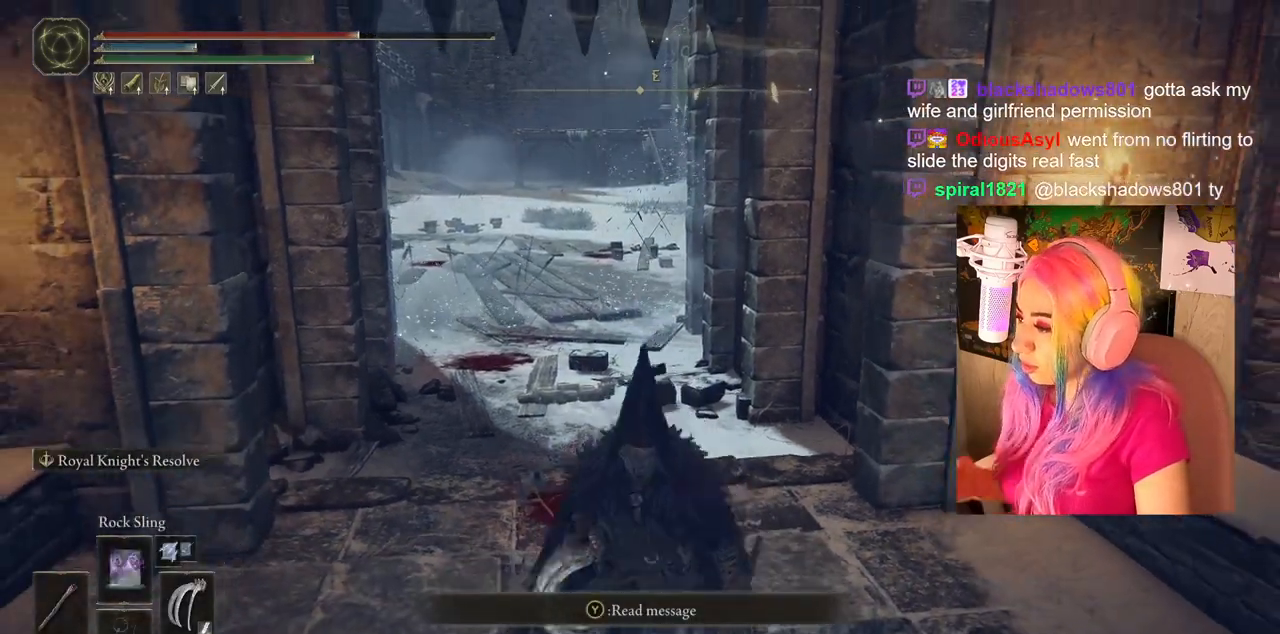
{"buttons": [], "left_stick": "center", "right_stick": "center", "events": [[150, "left_stick", "center"]]}
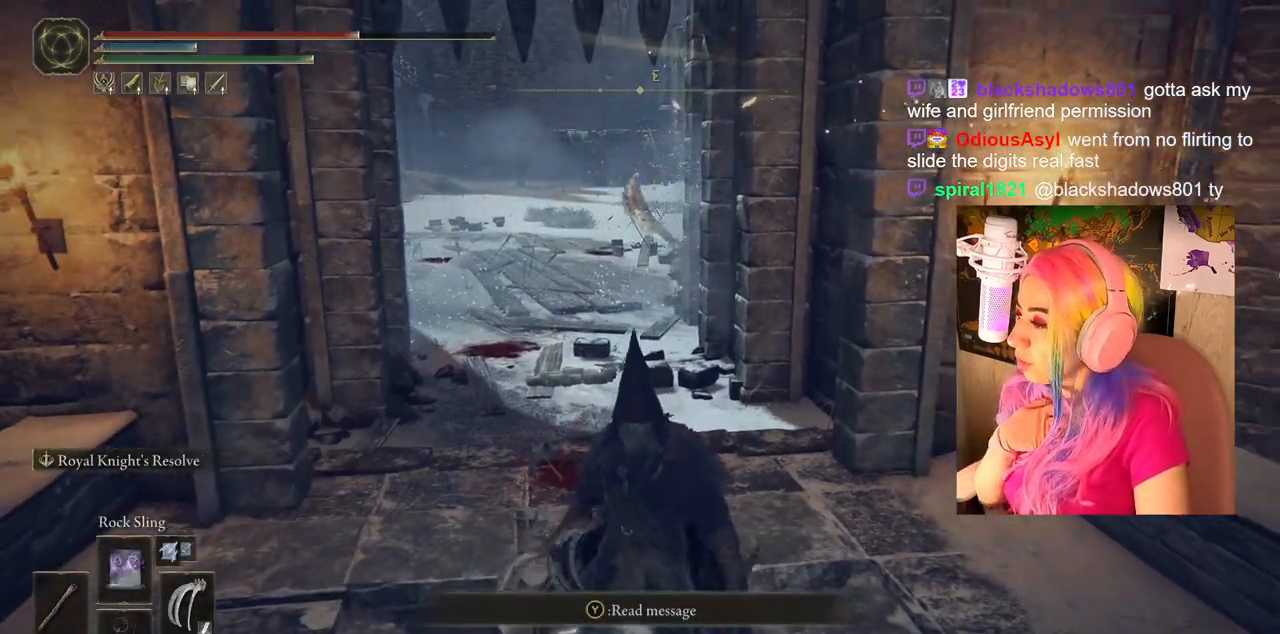
{"buttons": [], "left_stick": "center", "right_stick": "center", "events": []}
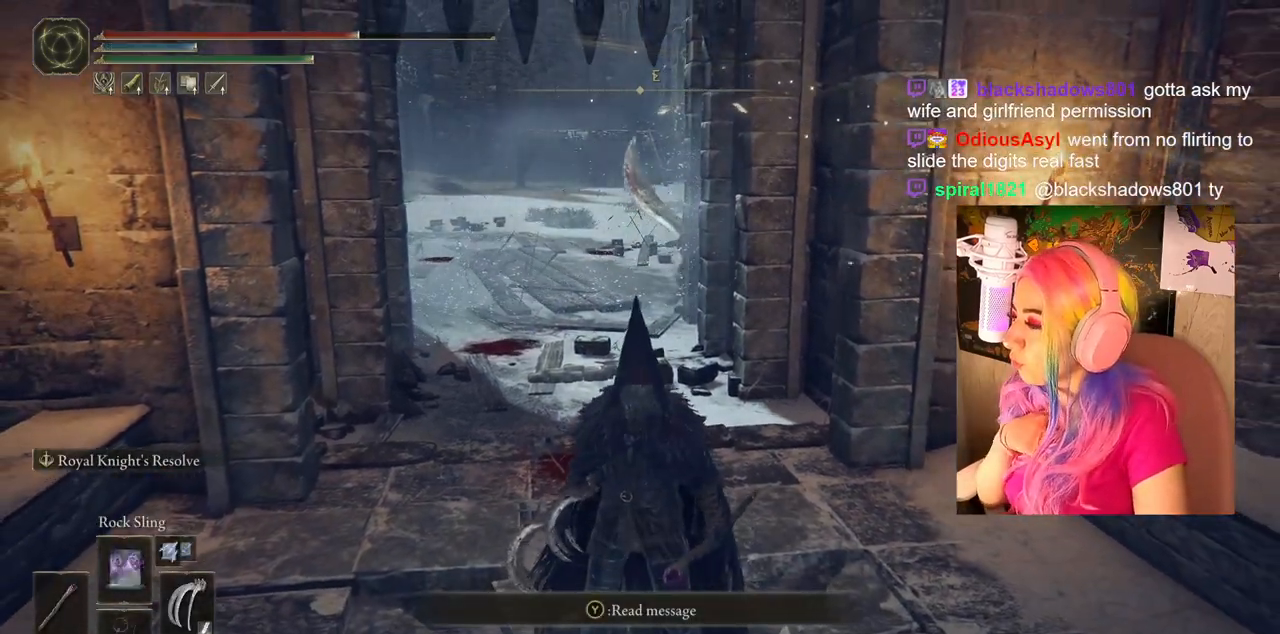
{"buttons": [], "left_stick": "center", "right_stick": "center", "events": []}
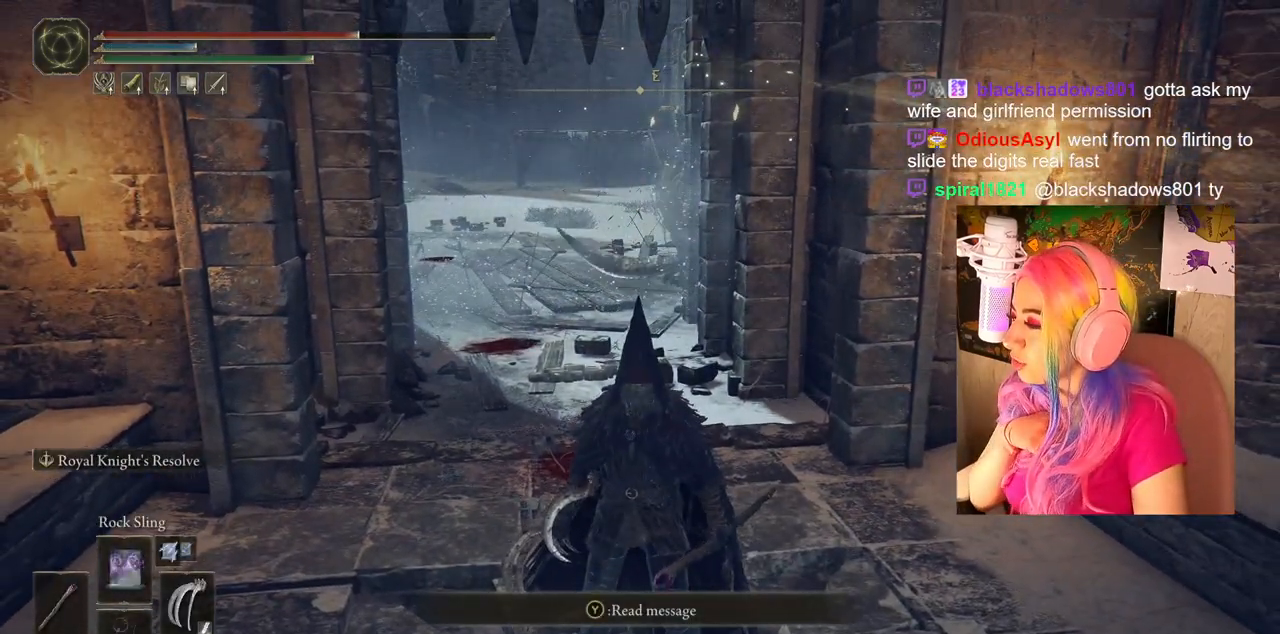
{"buttons": [], "left_stick": "down", "right_stick": "center", "events": [[467, "left_stick", "down"]]}
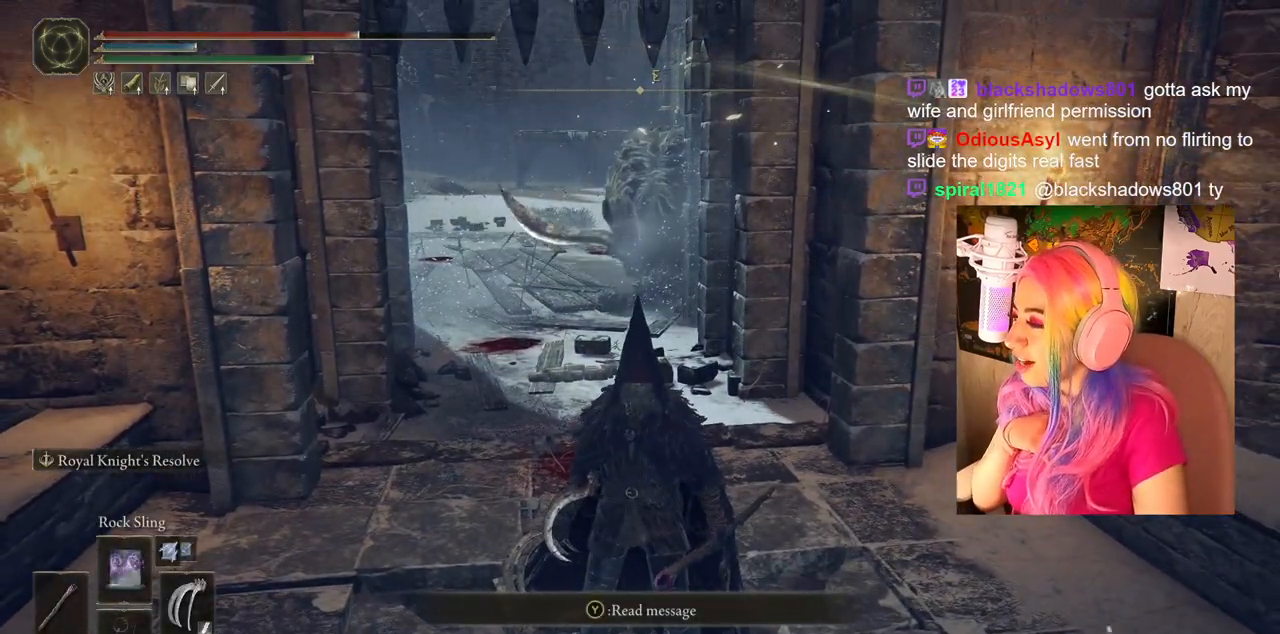
{"buttons": [], "left_stick": "down", "right_stick": "center", "events": []}
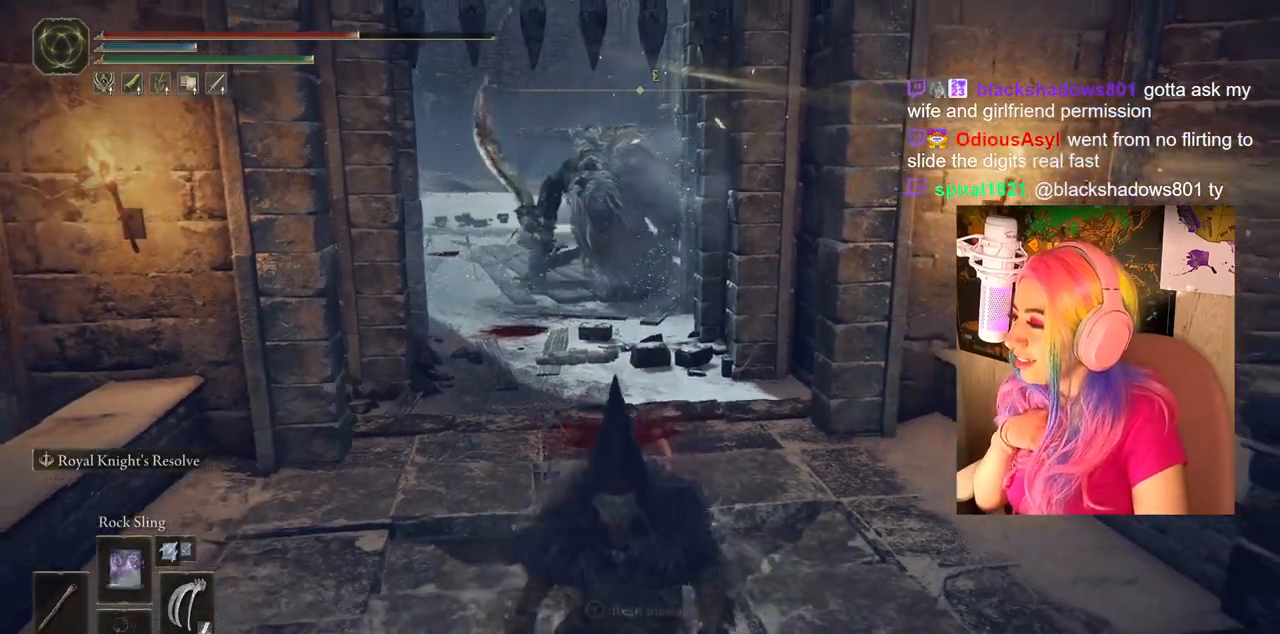
{"buttons": [], "left_stick": "center", "right_stick": "center", "events": [[217, "left_stick", "center"]]}
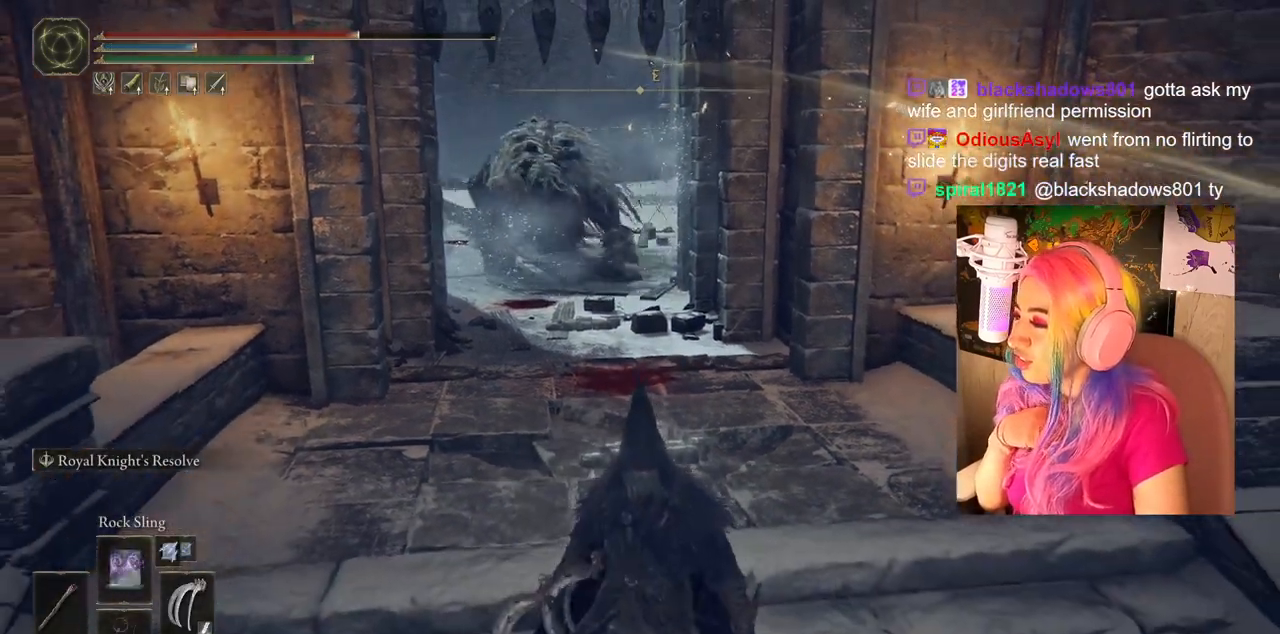
{"buttons": [], "left_stick": "center", "right_stick": "center", "events": []}